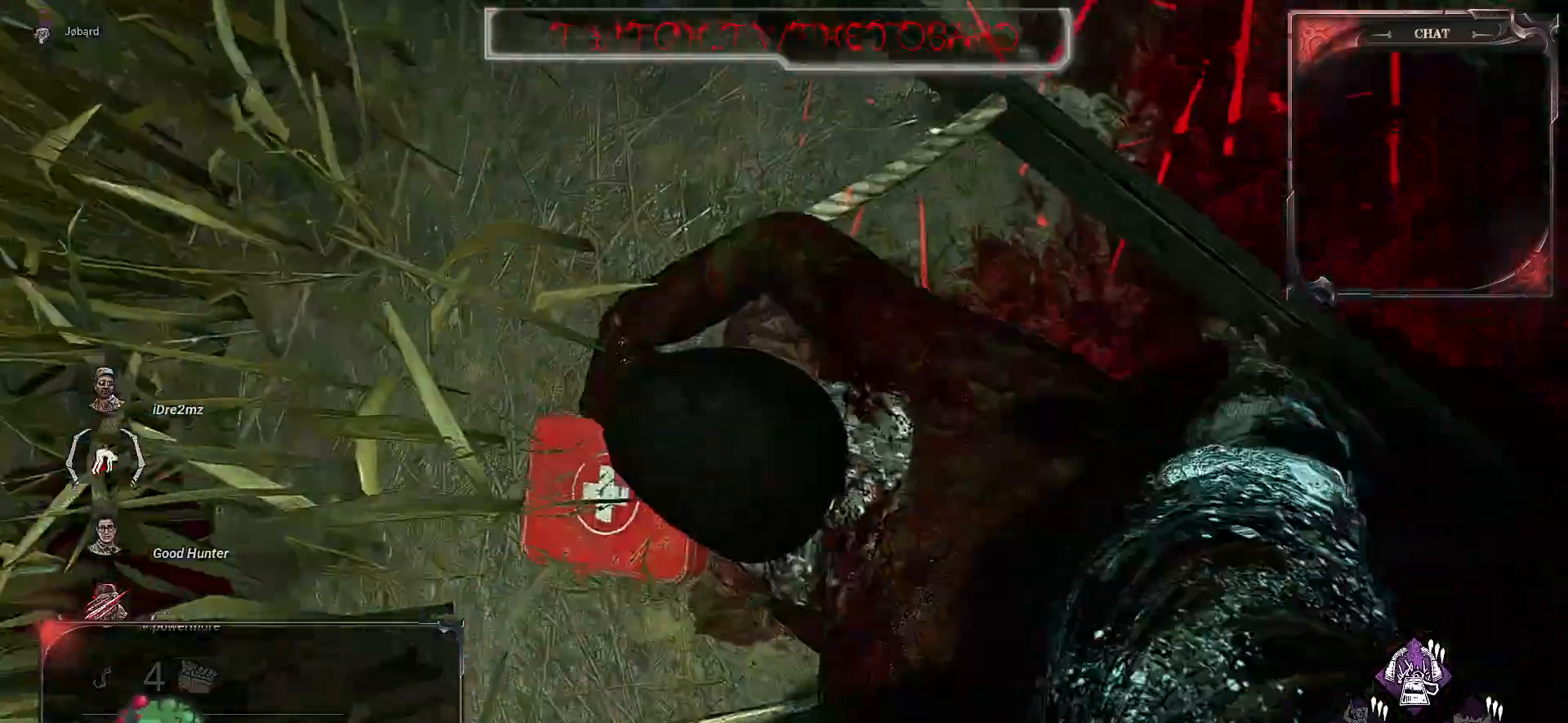
Gameplay with keyboard and mouse; each line is a JSON object with the keys and mouse buttons held at the frame after it. "events" lists presses ("down") and releases ("up") of "a", "ctrl", "d", "e", "f", "q", "r", "s", "shift", "space", "tab", "z", "mouse_left", "mouse_wheel", "mouse_right", "mouse_mb4" and "mouse_mb5" between this image and that frame as [ms after this image, input, new state], when the widget could be followed in between. "mouse_left", "mouse_wheel", "mouse_right", "mouse_mb4", "mouse_mb5" = the "left", "wheel", "right", "mb4", "mb5" buttons of the "mouse" list. No other keys are recorded. "wheel" means that the mouse wheel is clicked or scrolled. Mouse movement is not recorded.
{"keys": ["z"], "mouse": [], "events": []}
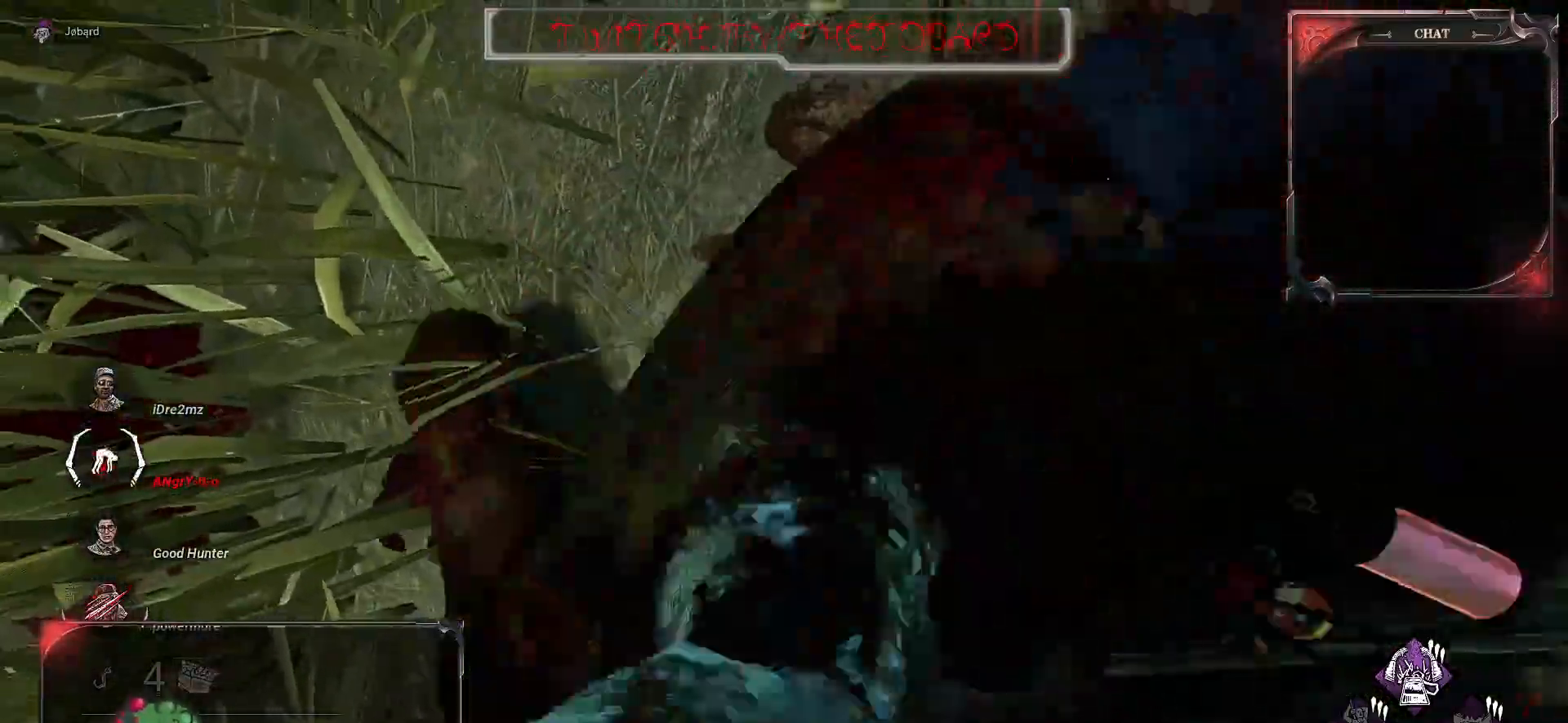
{"keys": ["z"], "mouse": [], "events": []}
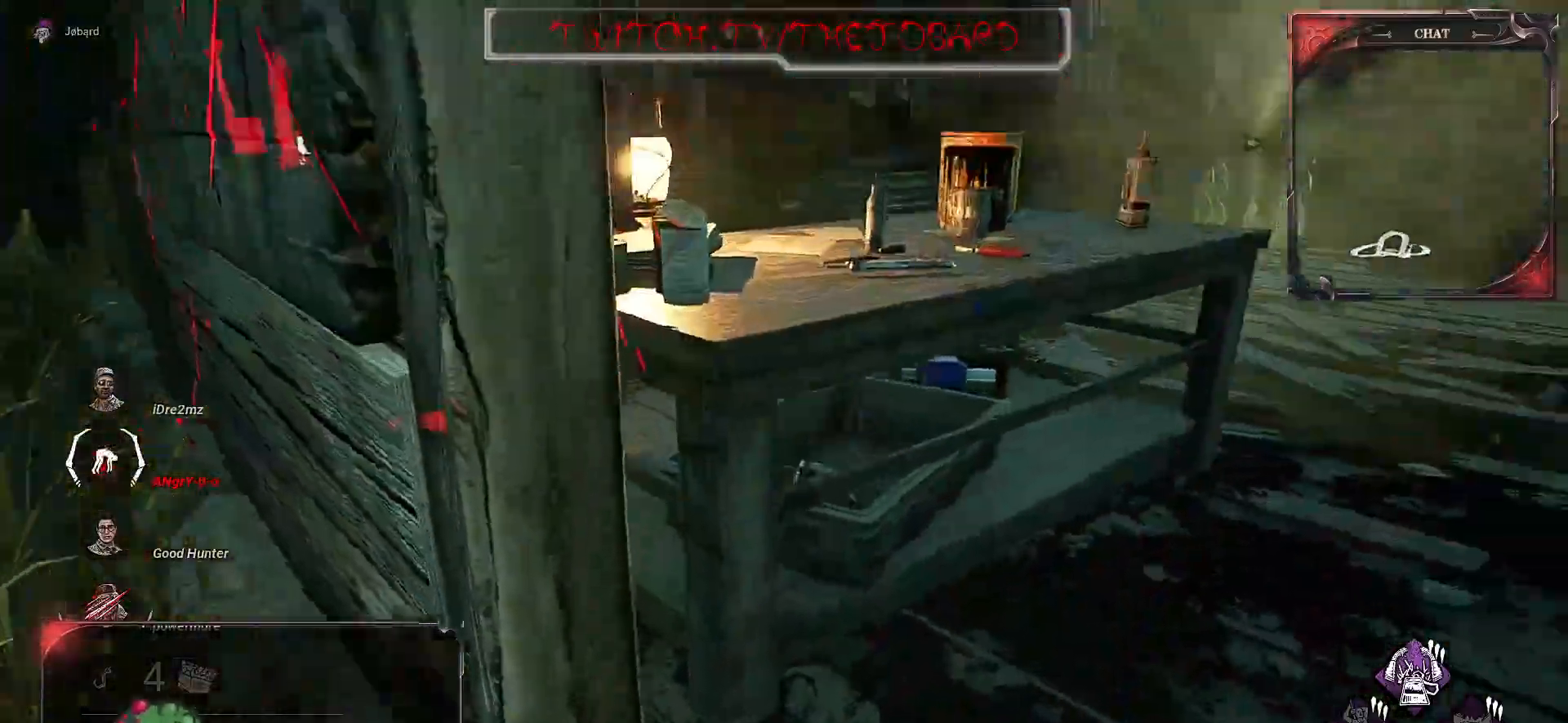
{"keys": ["z"], "mouse": [], "events": []}
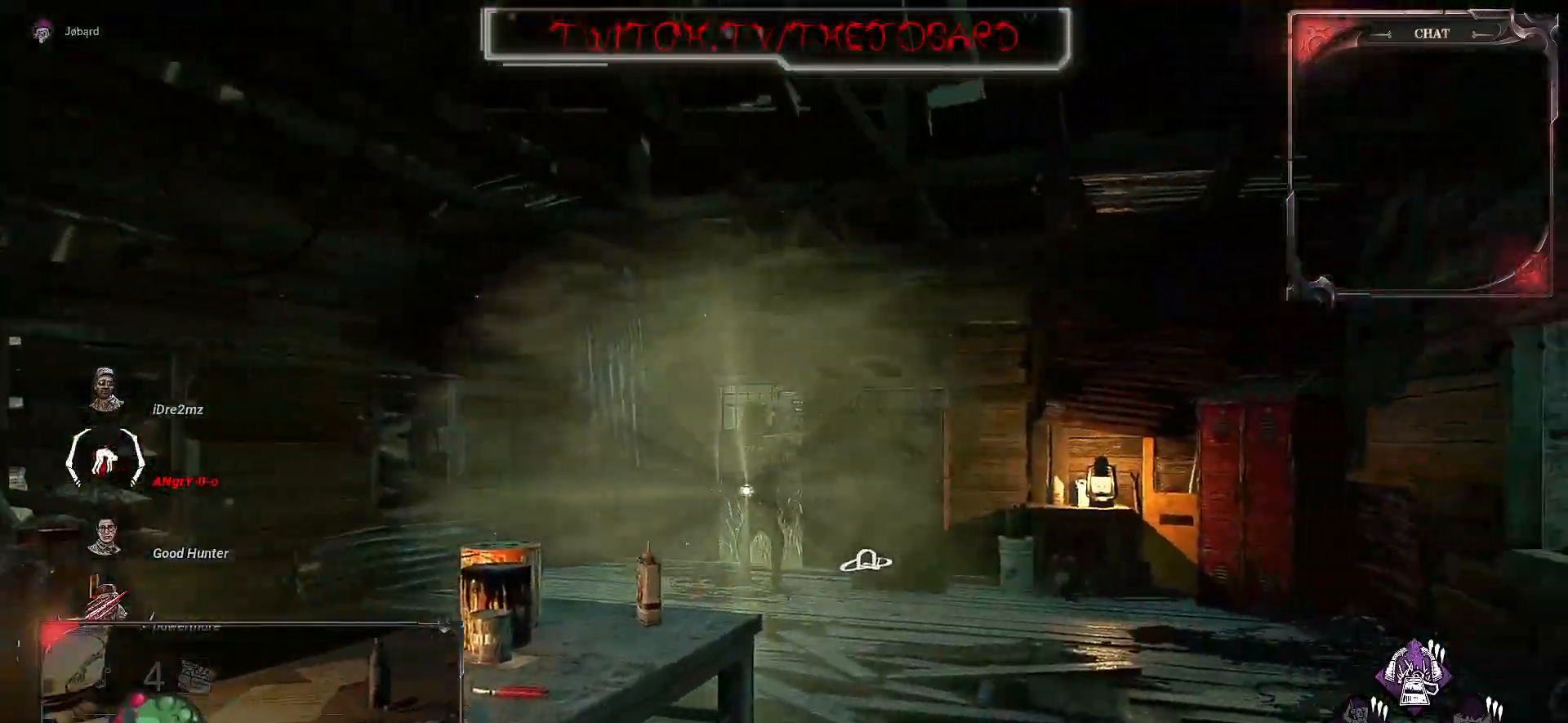
{"keys": ["q"], "mouse": [], "events": [[67, "q", "down"], [367, "z", "up"]]}
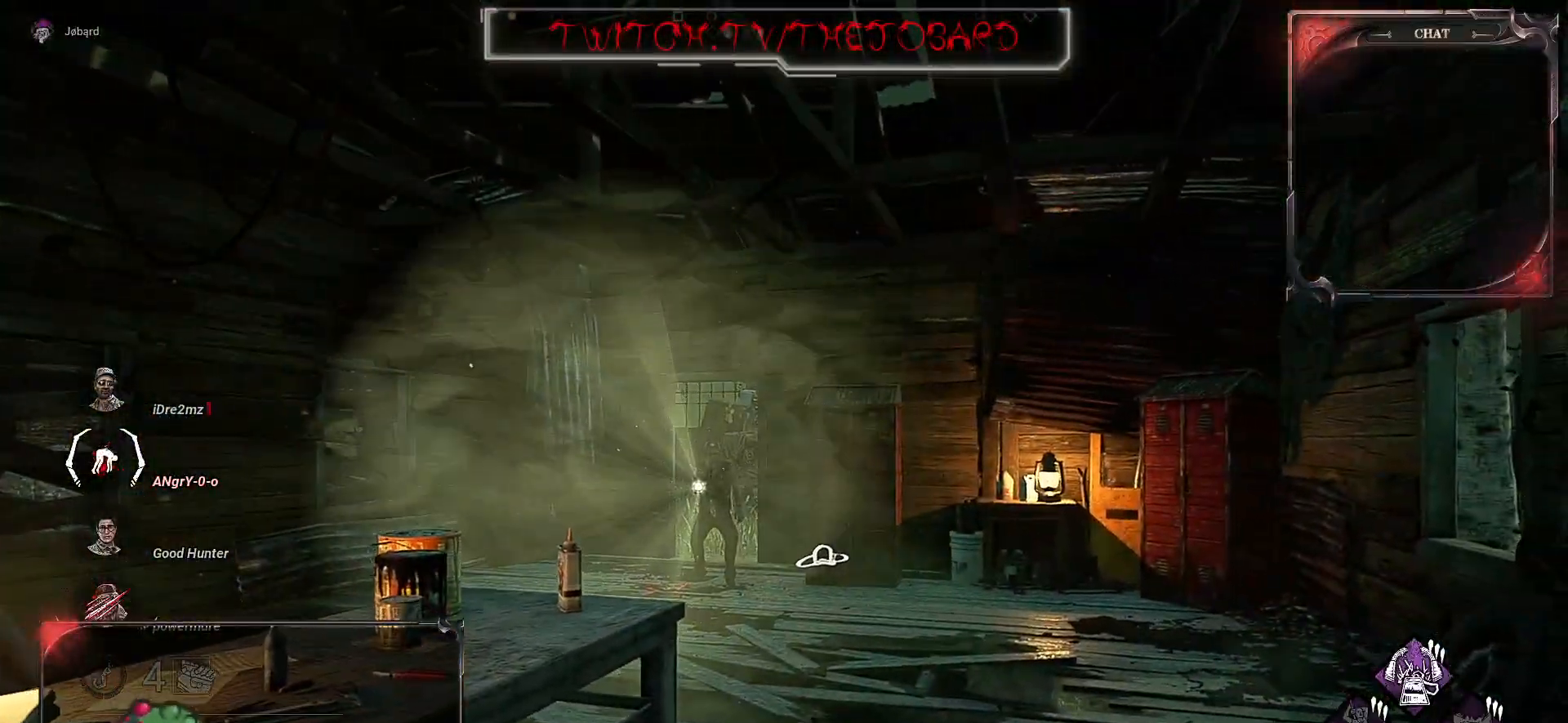
{"keys": ["q"], "mouse": [], "events": [[34, "s", "down"], [334, "s", "up"]]}
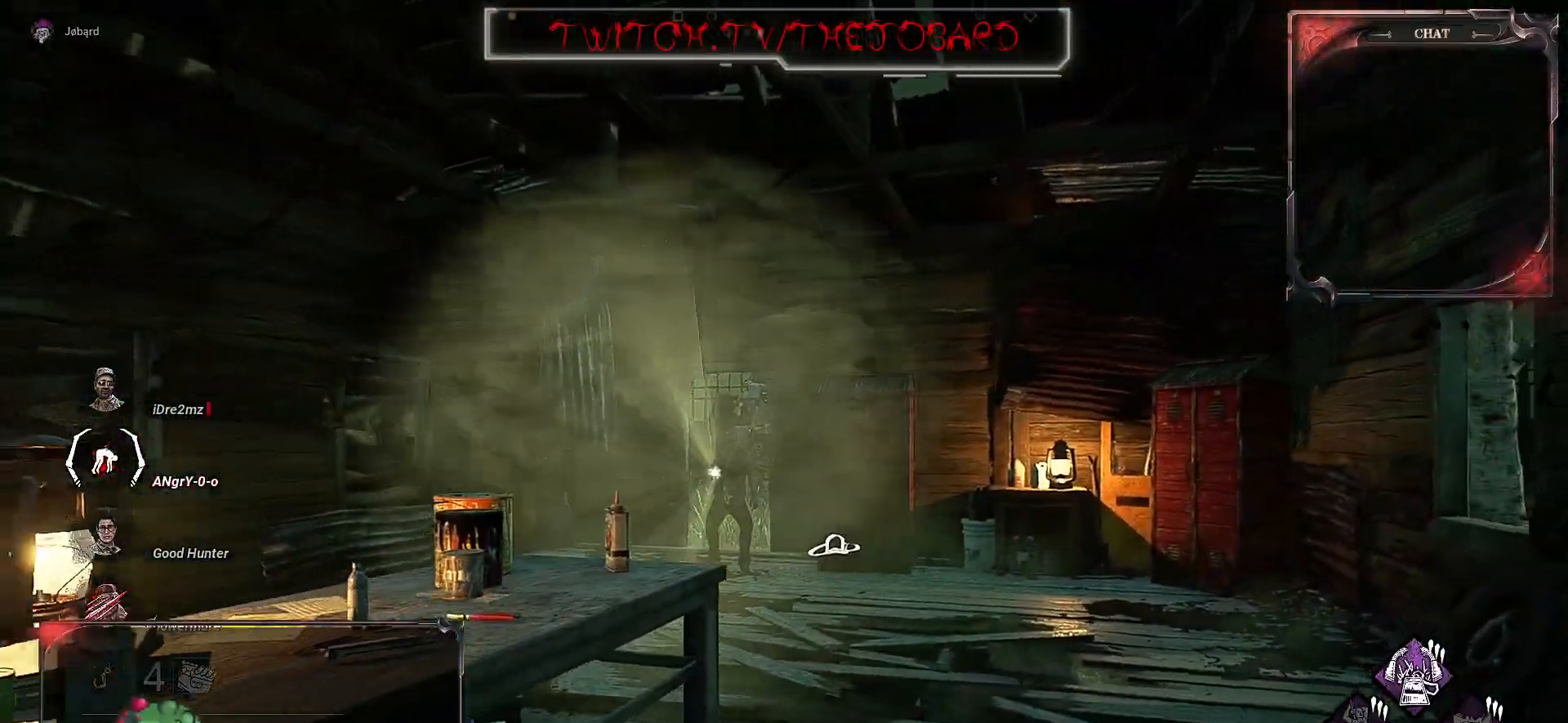
{"keys": ["q", "z"], "mouse": [], "events": [[250, "z", "down"]]}
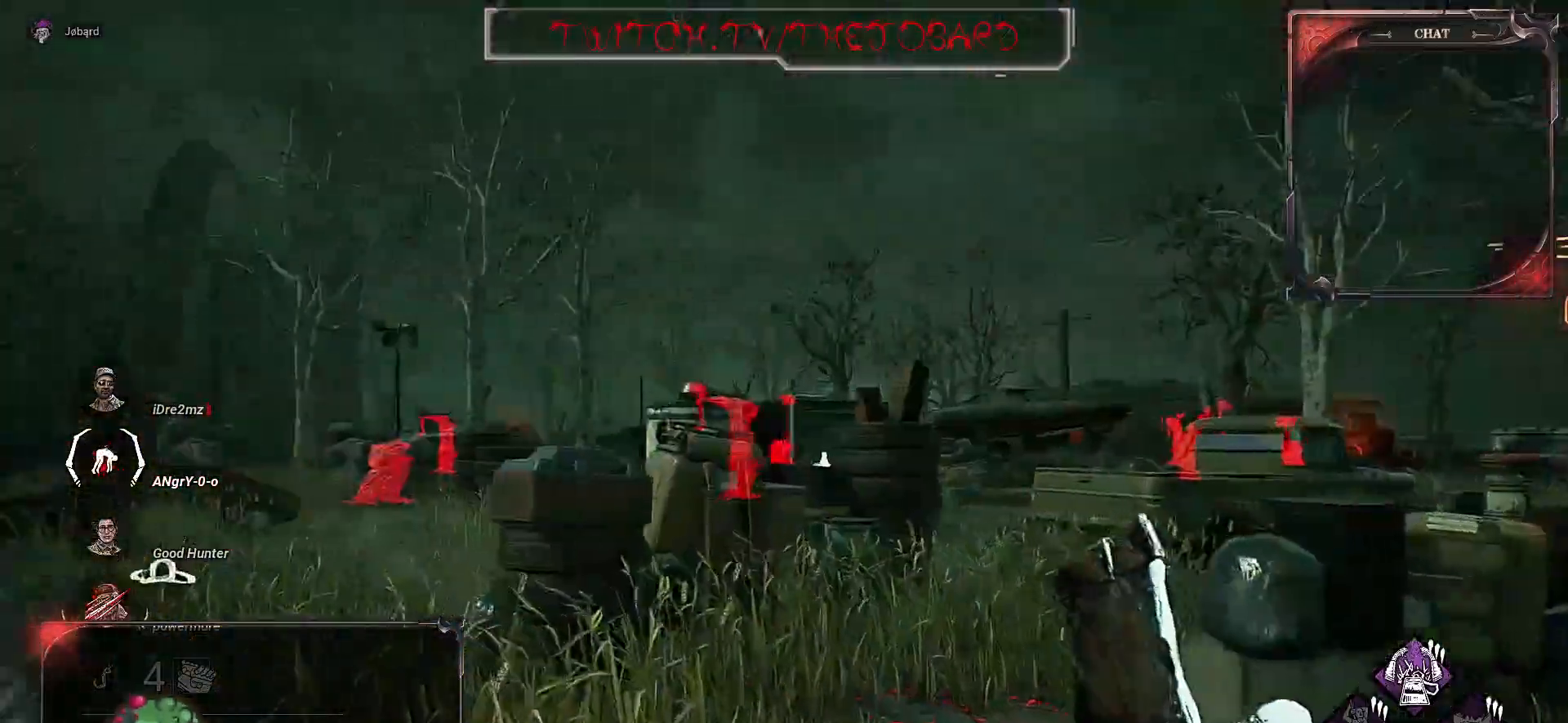
{"keys": ["z"], "mouse": [], "events": [[34, "q", "up"], [50, "d", "down"], [67, "z", "up"], [317, "z", "down"], [434, "d", "up"]]}
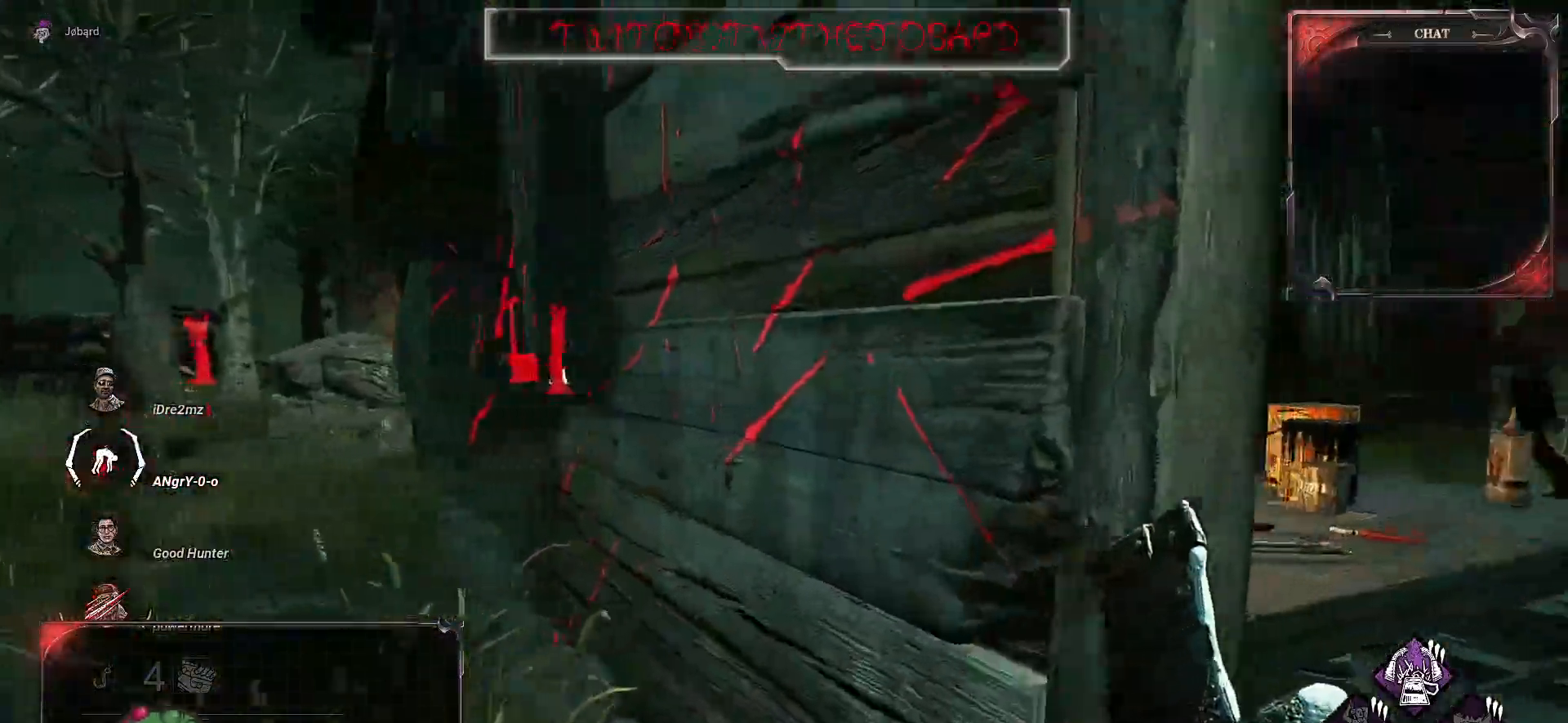
{"keys": ["q"], "mouse": ["left"], "events": [[100, "q", "down"], [250, "d", "down"], [250, "q", "up"], [250, "z", "up"], [334, "d", "up"], [334, "q", "down"], [434, "mouse_left", "down"]]}
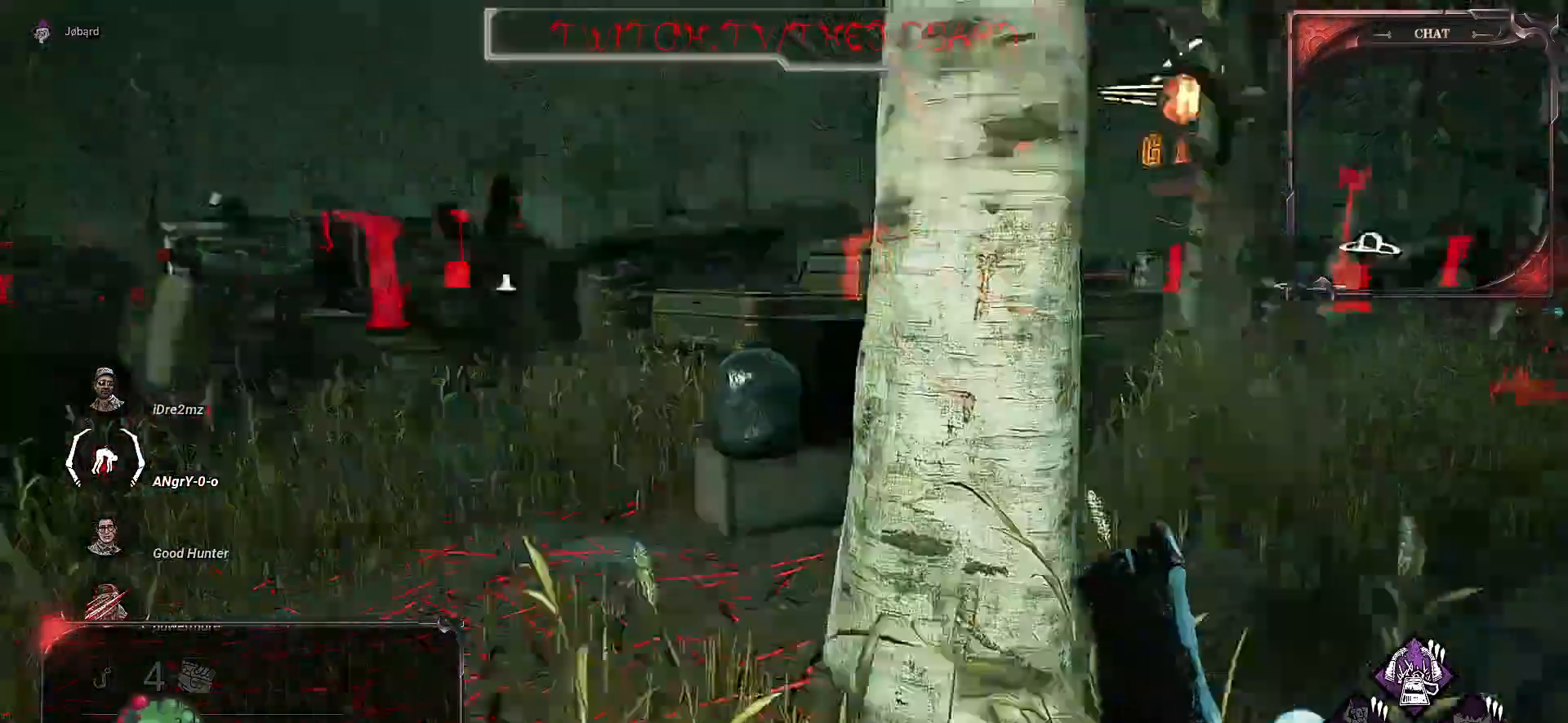
{"keys": ["q"], "mouse": [], "events": [[84, "mouse_left", "up"]]}
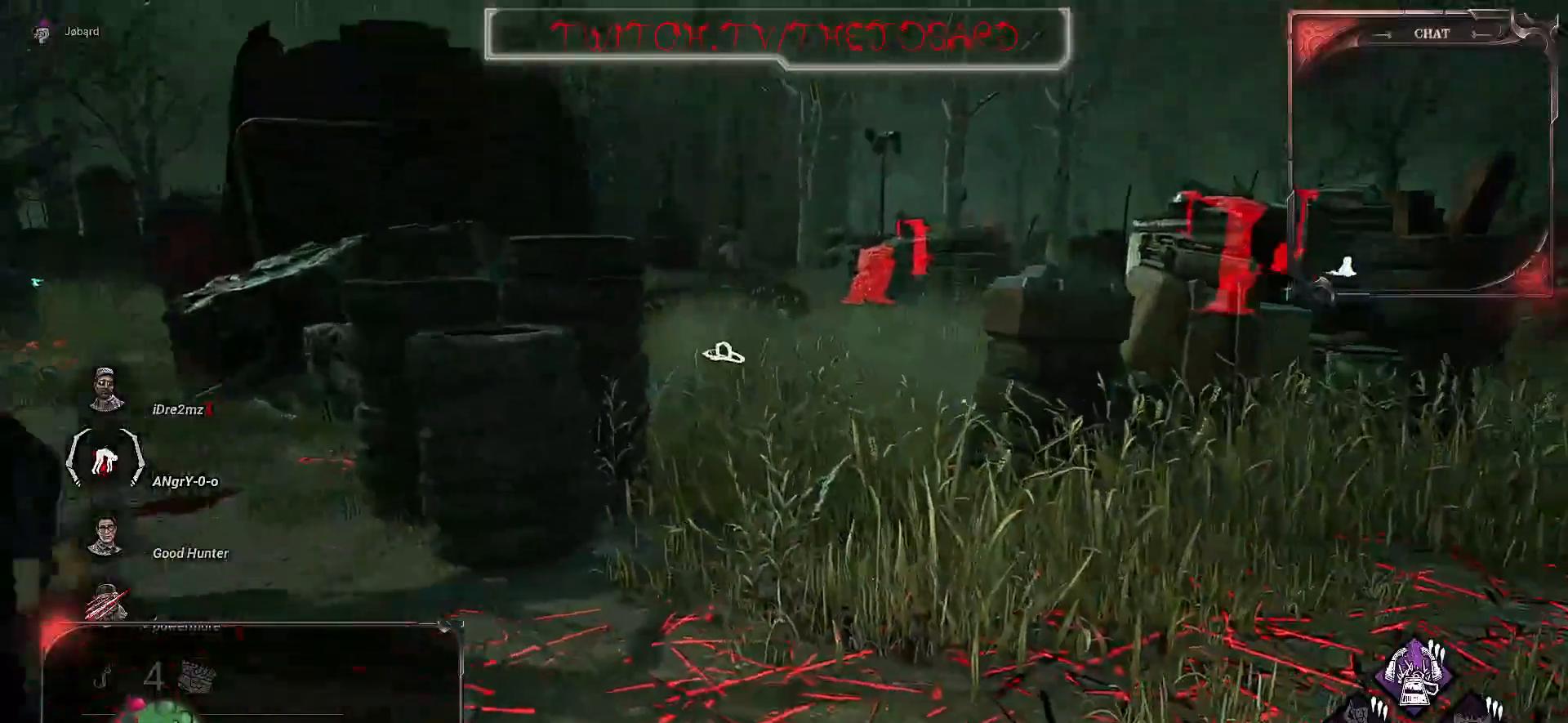
{"keys": ["q", "z"], "mouse": [], "events": [[300, "z", "down"]]}
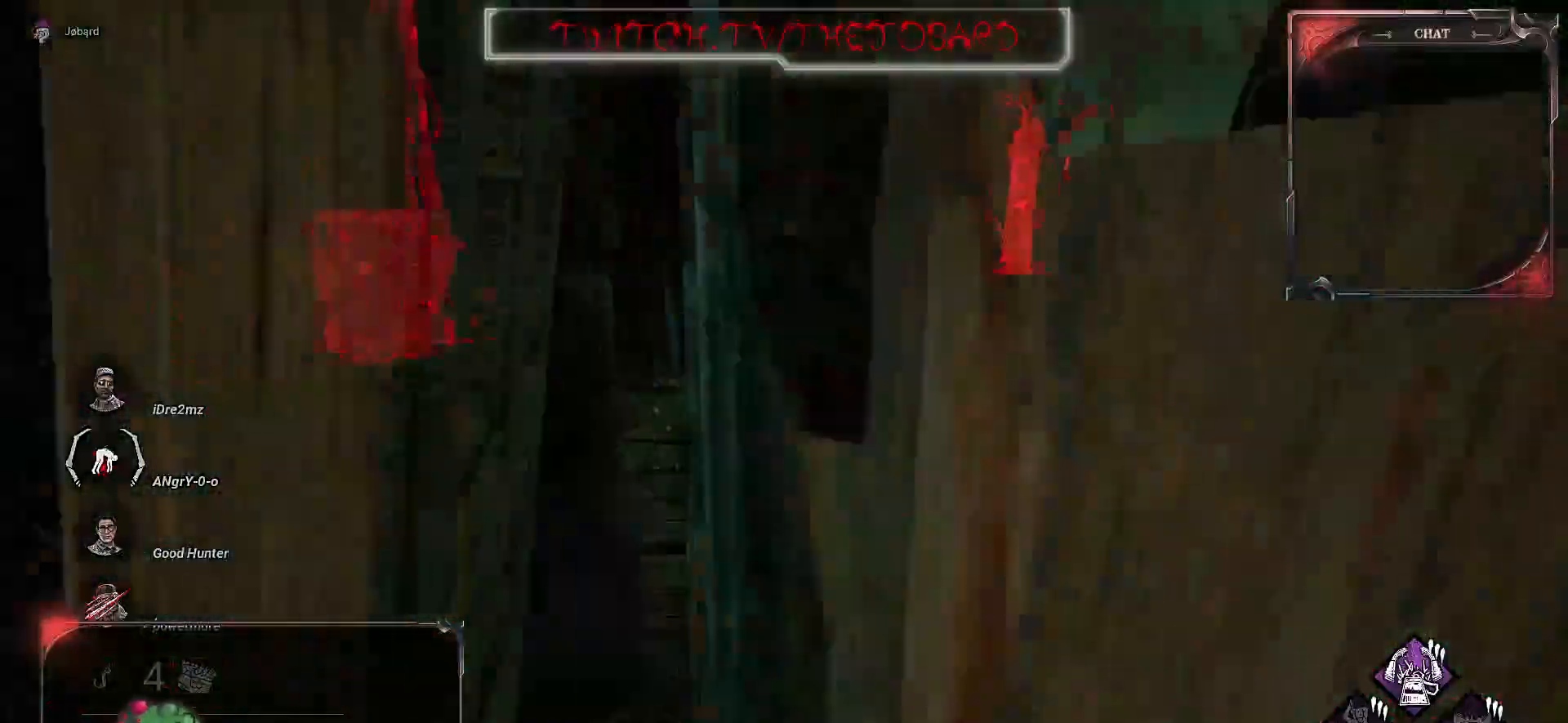
{"keys": ["q", "z"], "mouse": [], "events": []}
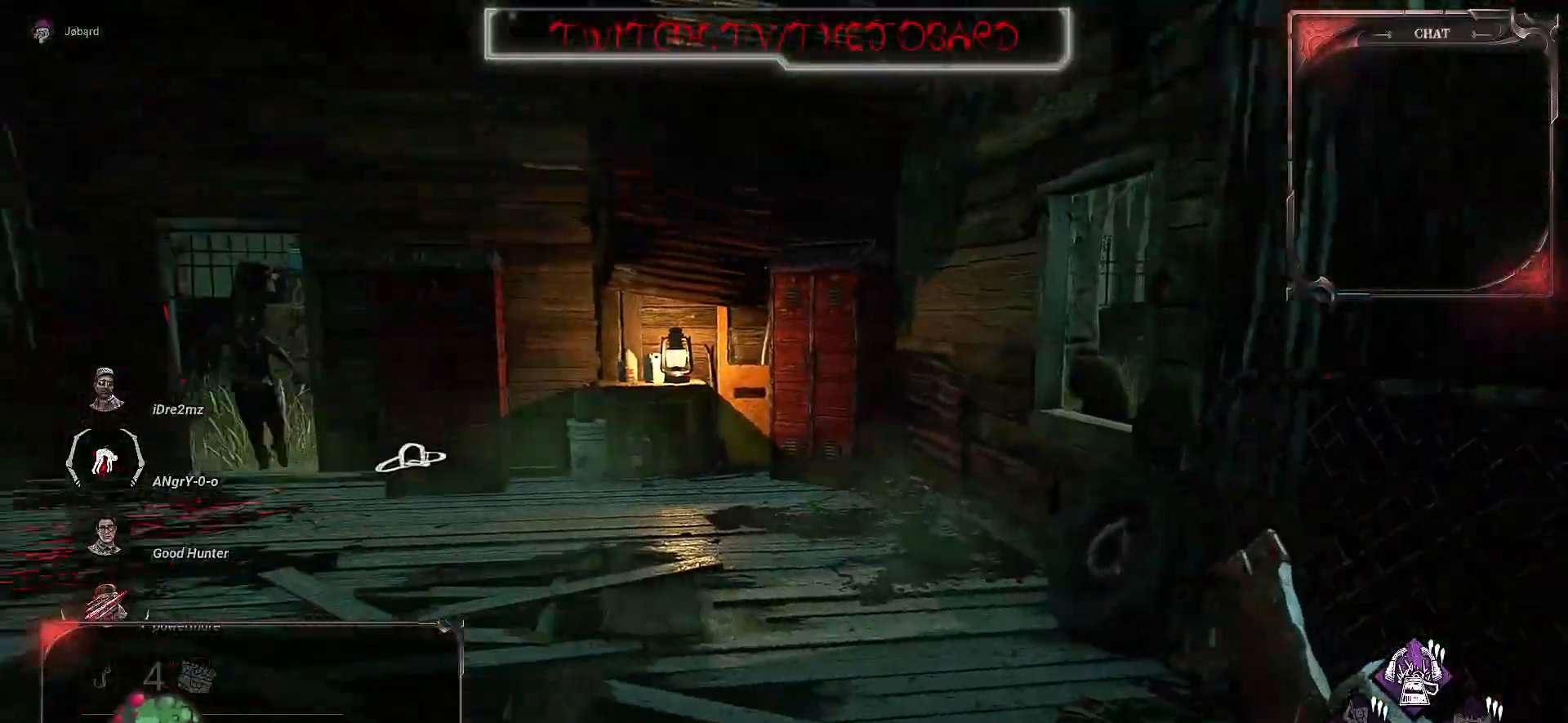
{"keys": ["z"], "mouse": [], "events": [[17, "q", "up"]]}
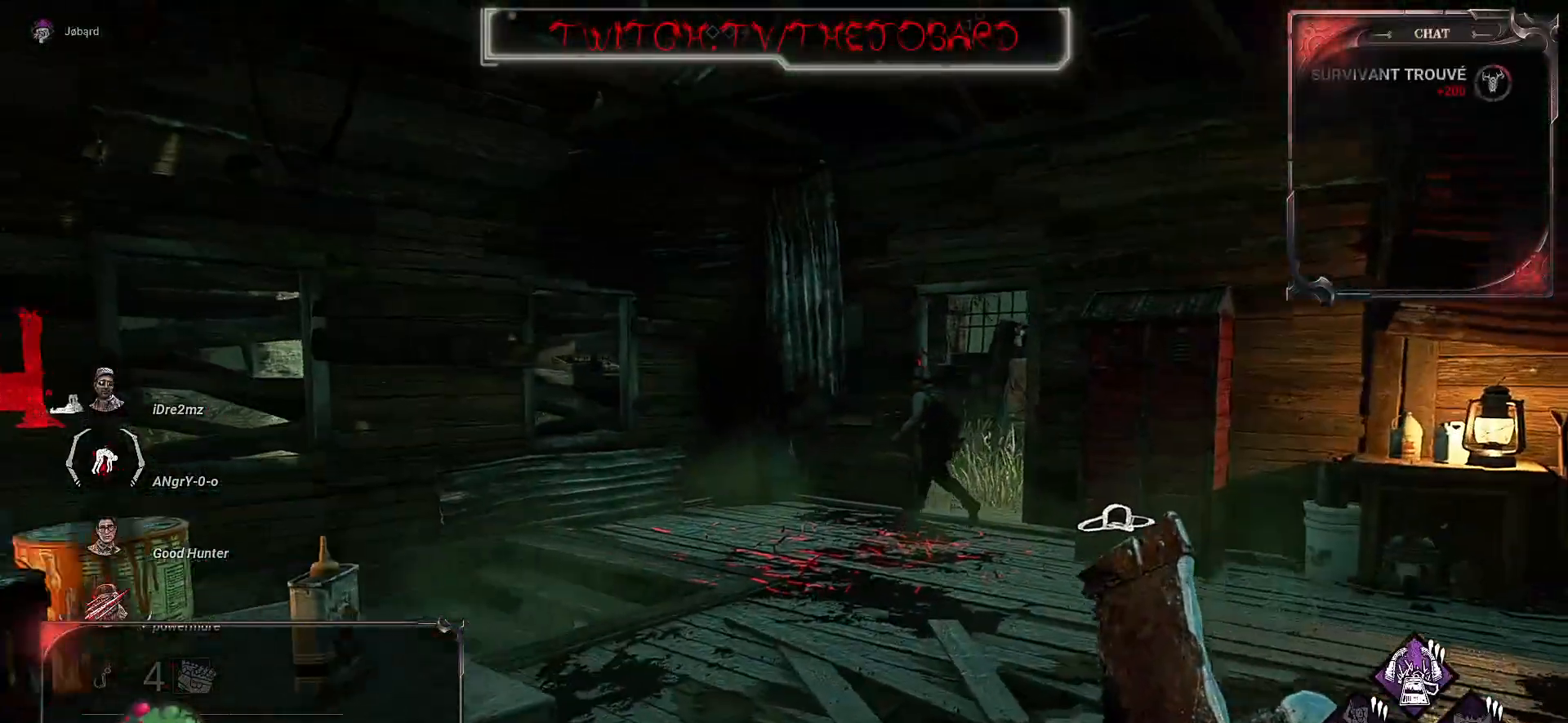
{"keys": ["q", "z"], "mouse": [], "events": [[417, "q", "down"]]}
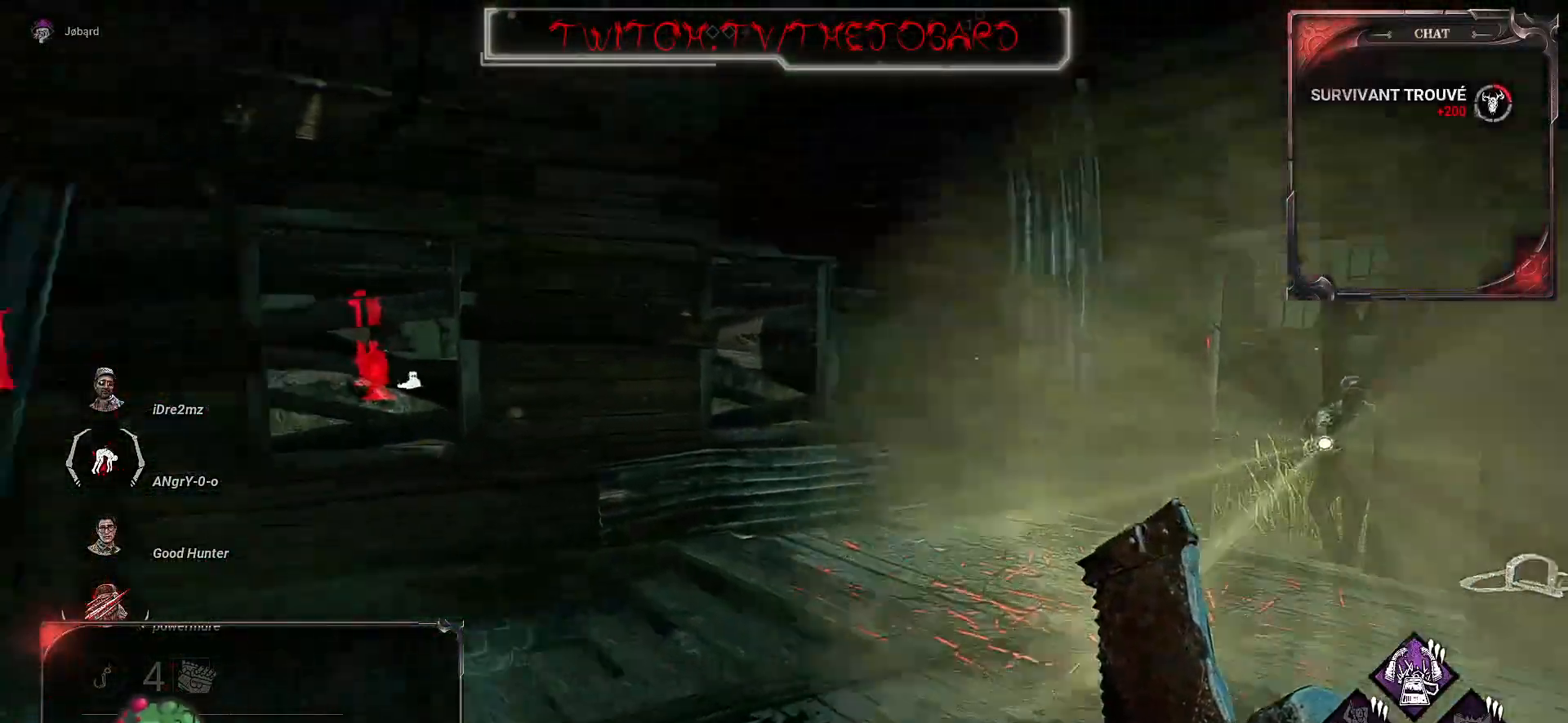
{"keys": ["z"], "mouse": [], "events": [[50, "q", "up"]]}
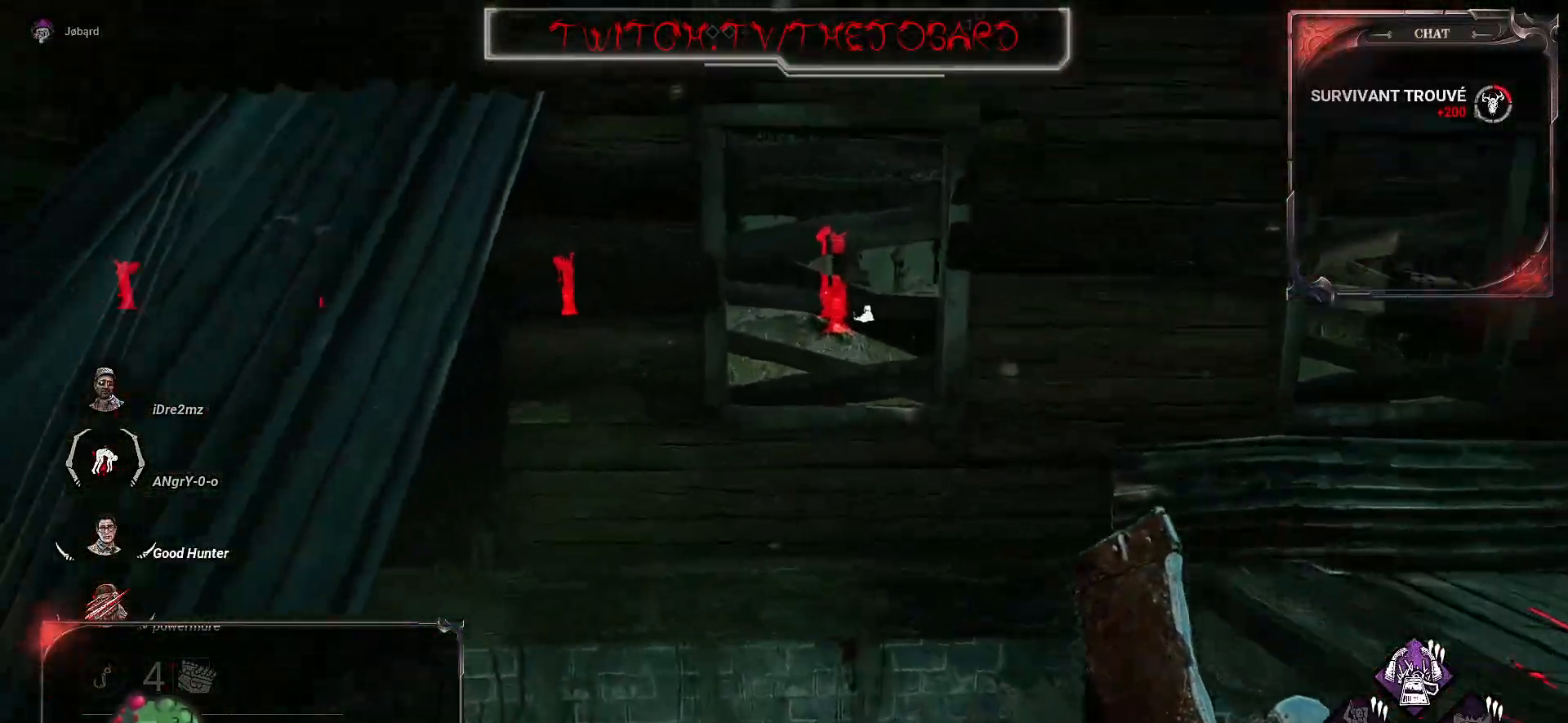
{"keys": ["z"], "mouse": [], "events": []}
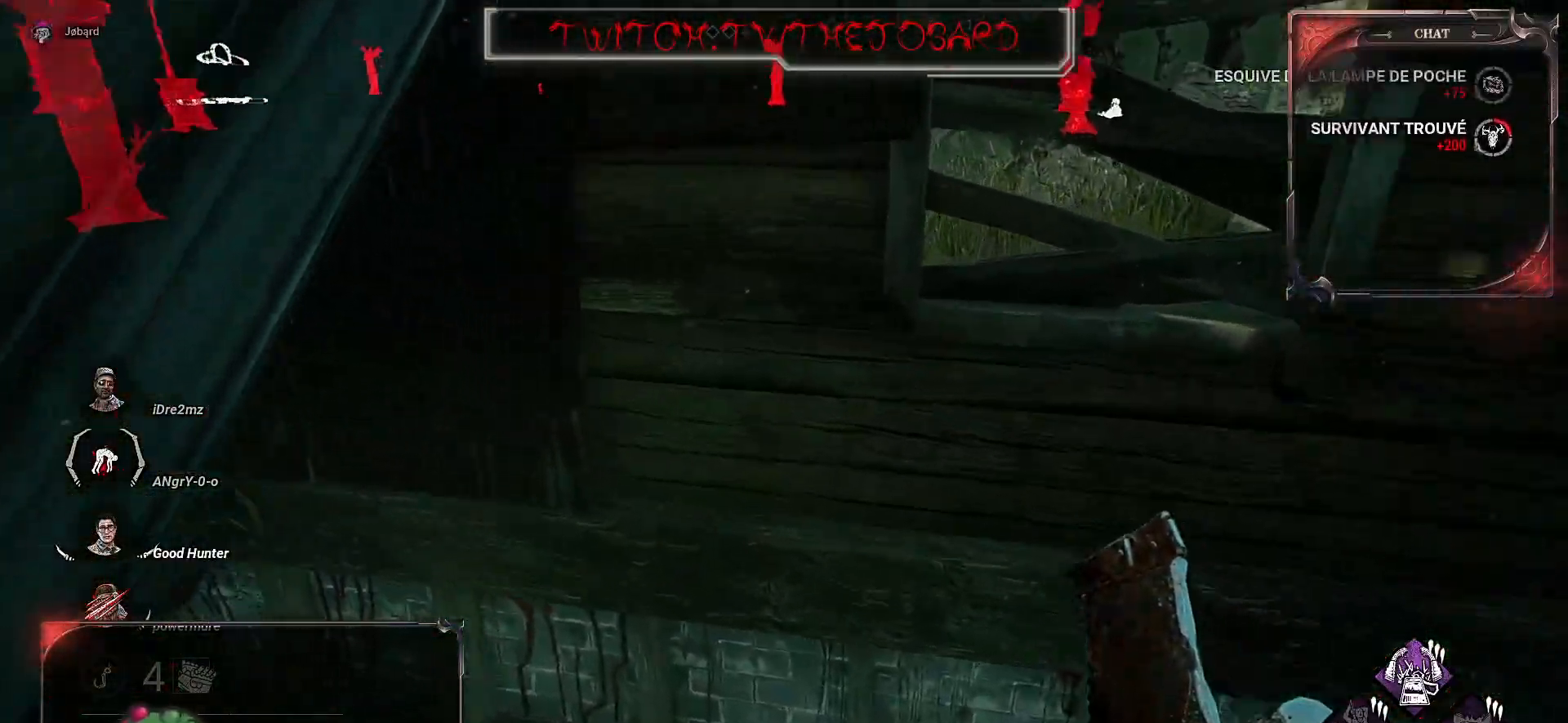
{"keys": ["q", "z"], "mouse": [], "events": [[184, "q", "down"]]}
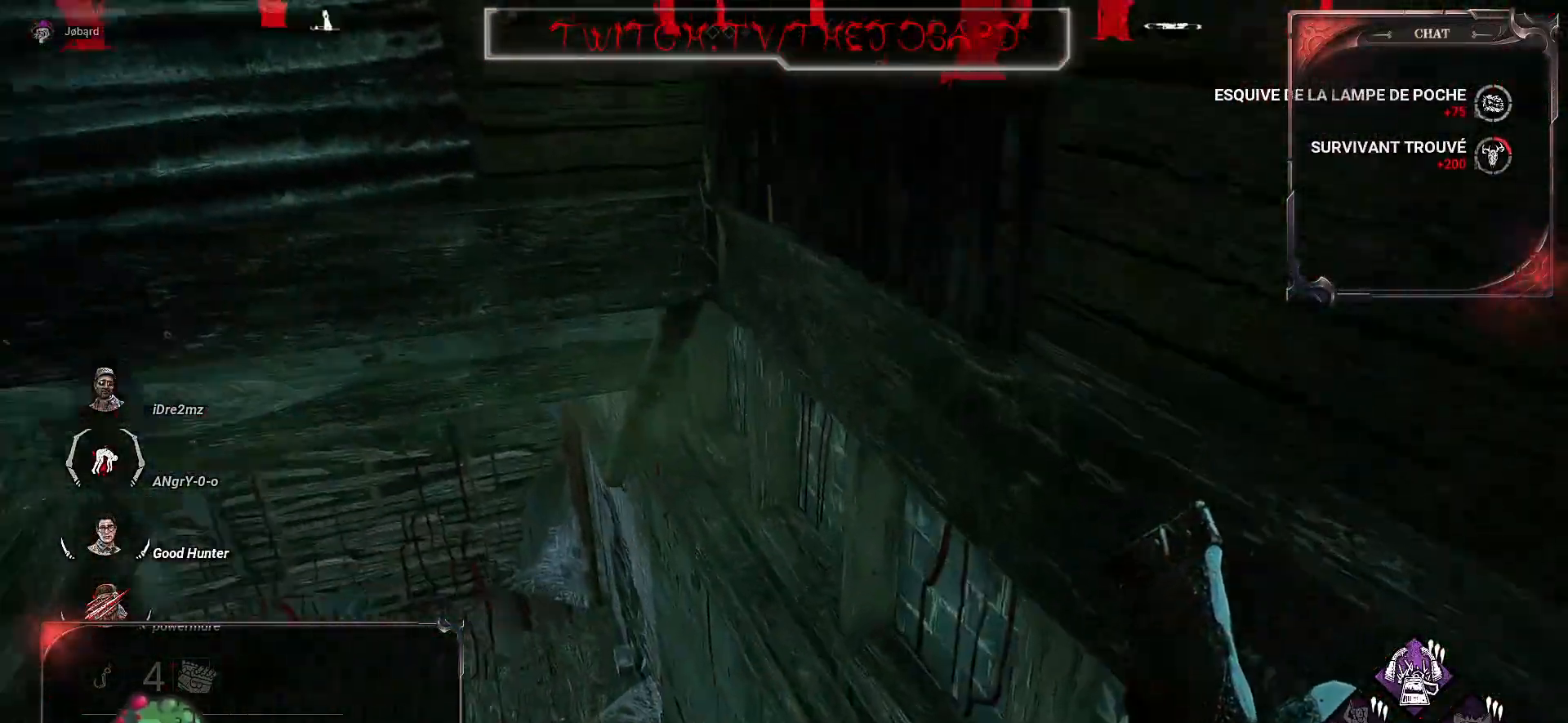
{"keys": ["q", "z"], "mouse": [], "events": []}
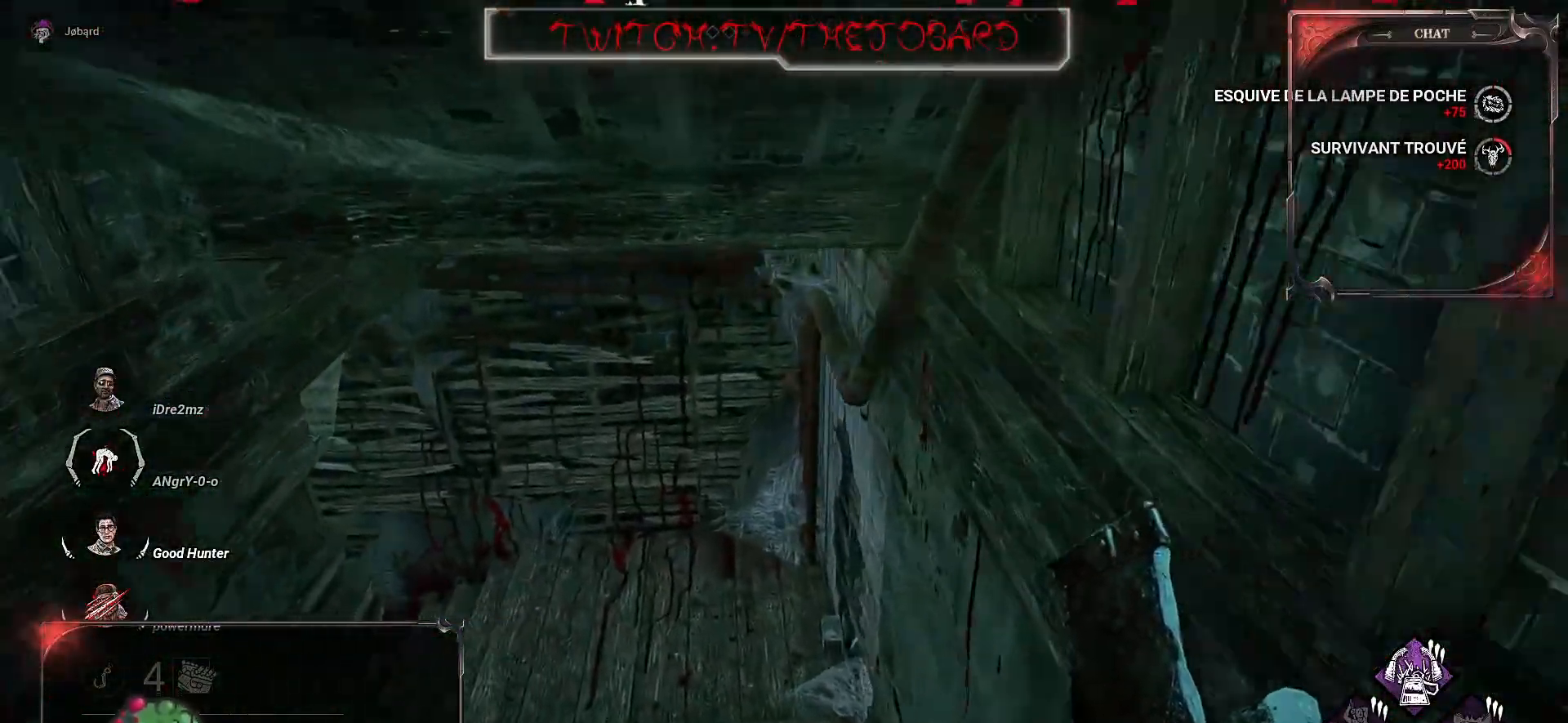
{"keys": ["z"], "mouse": [], "events": [[17, "q", "up"]]}
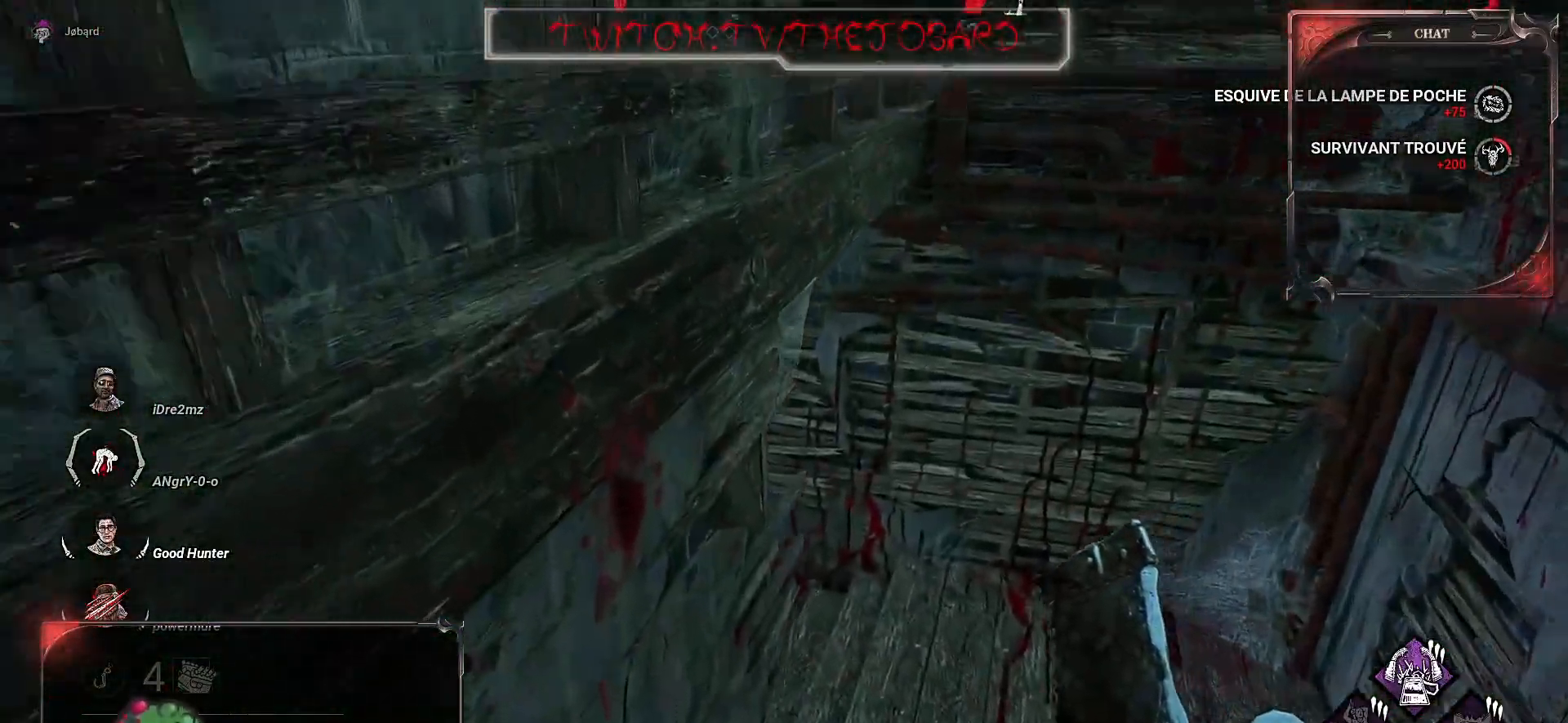
{"keys": ["z"], "mouse": [], "events": []}
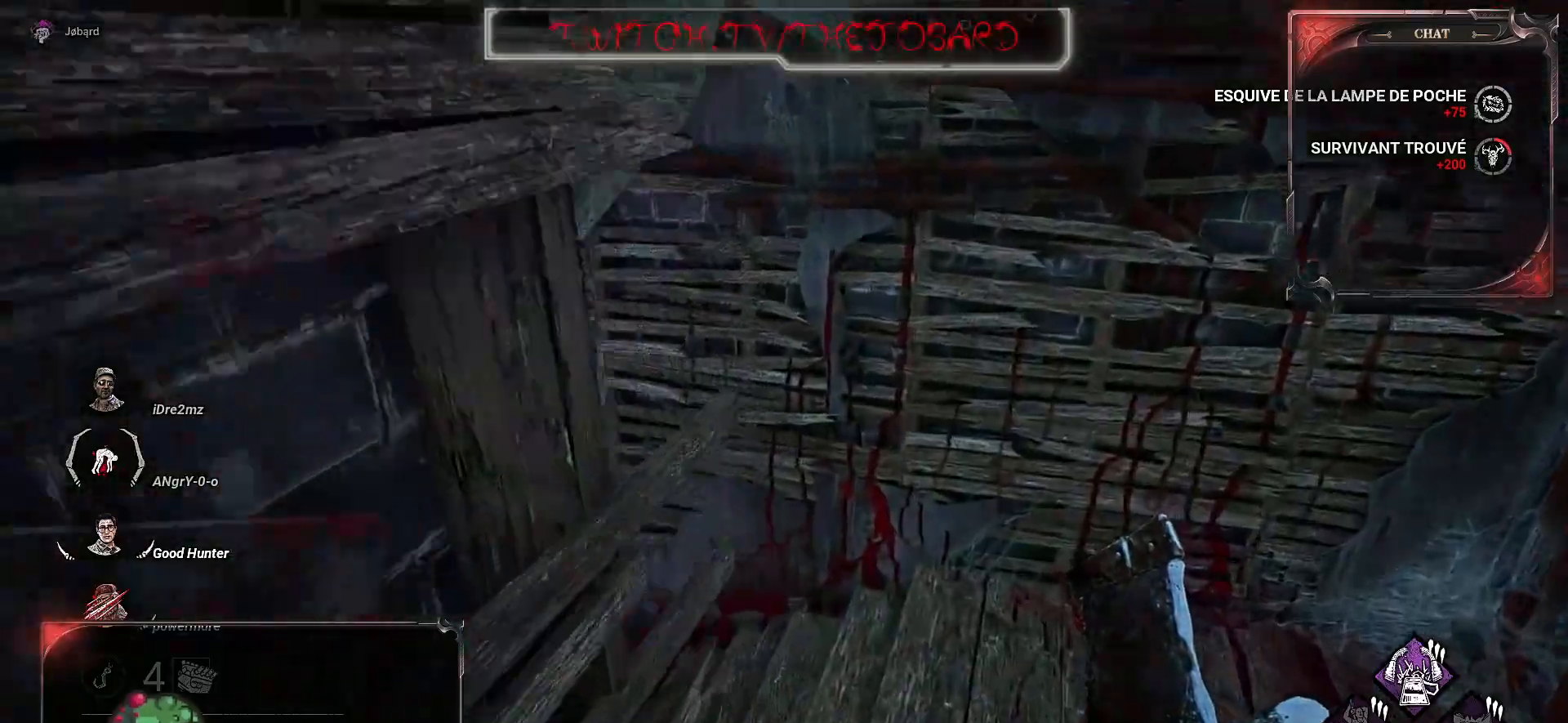
{"keys": ["q", "z"], "mouse": [], "events": [[400, "q", "down"]]}
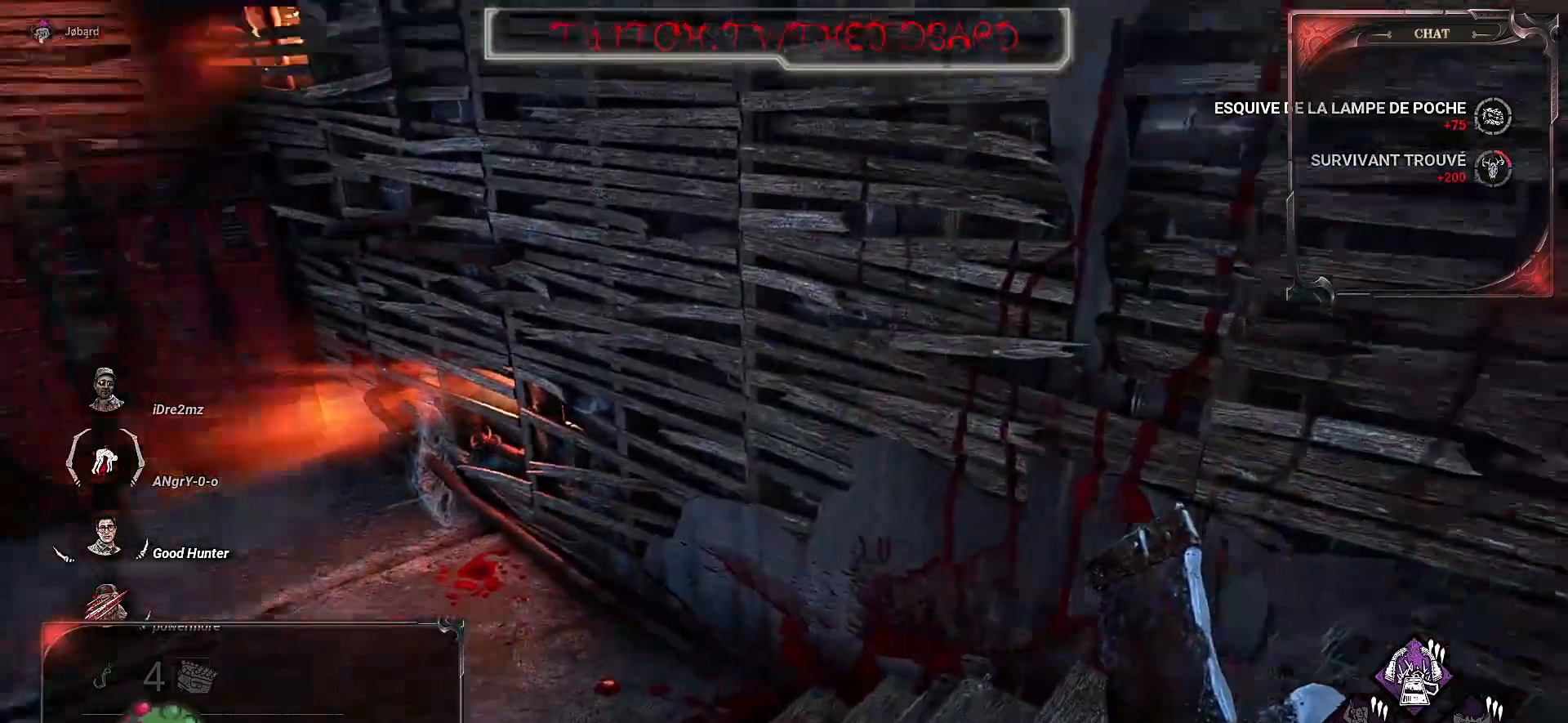
{"keys": ["z"], "mouse": [], "events": [[167, "q", "up"]]}
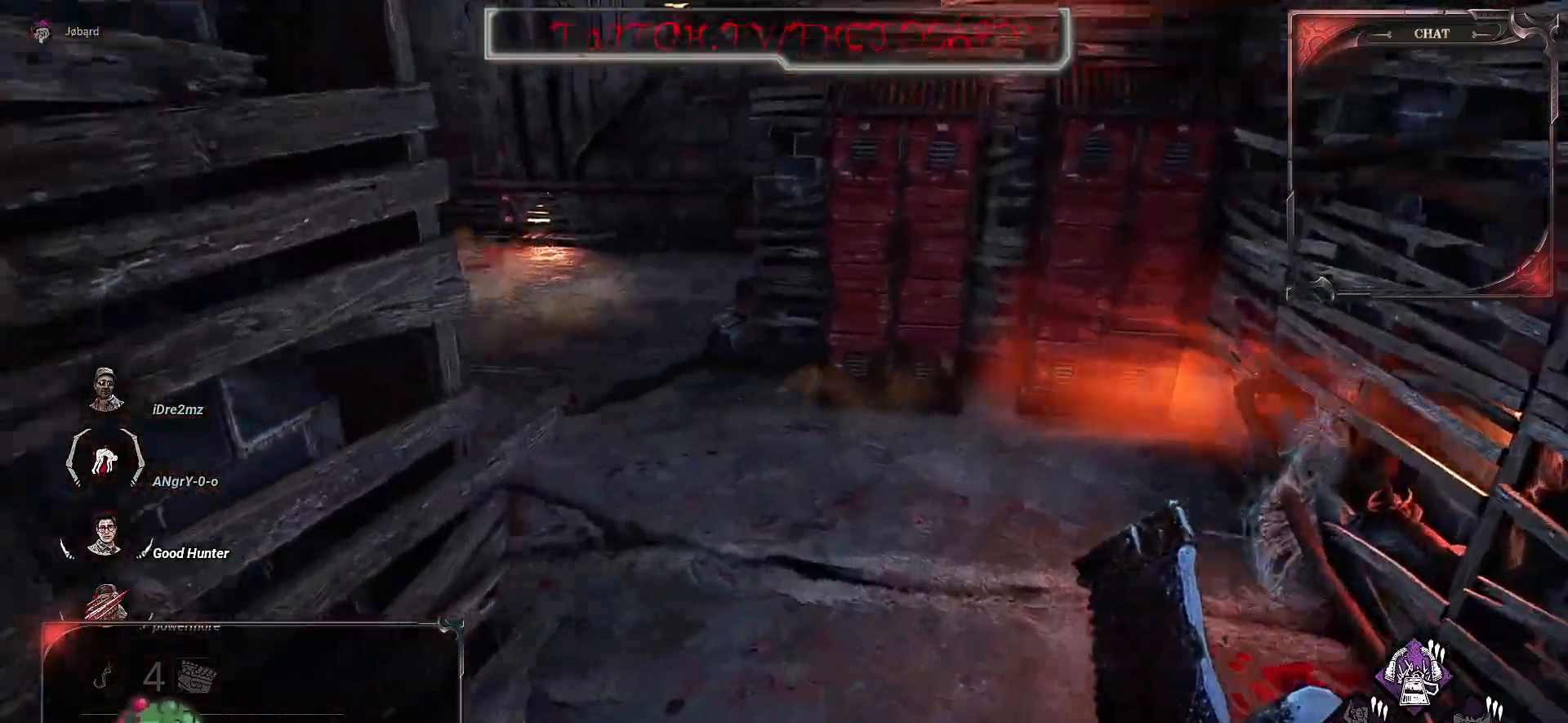
{"keys": ["z"], "mouse": [], "events": [[67, "mouse_right", "down"], [250, "mouse_right", "up"]]}
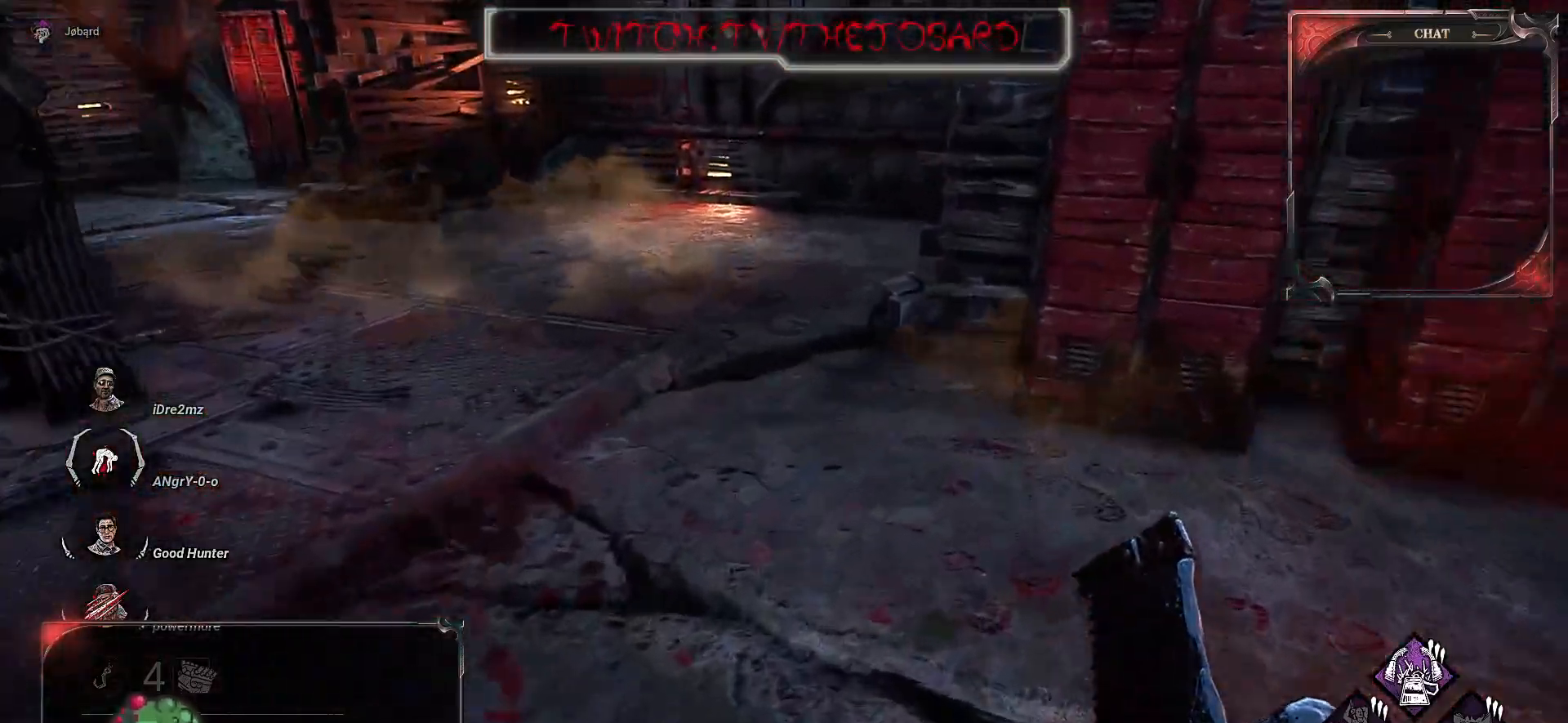
{"keys": ["q", "z"], "mouse": [], "events": [[34, "q", "down"]]}
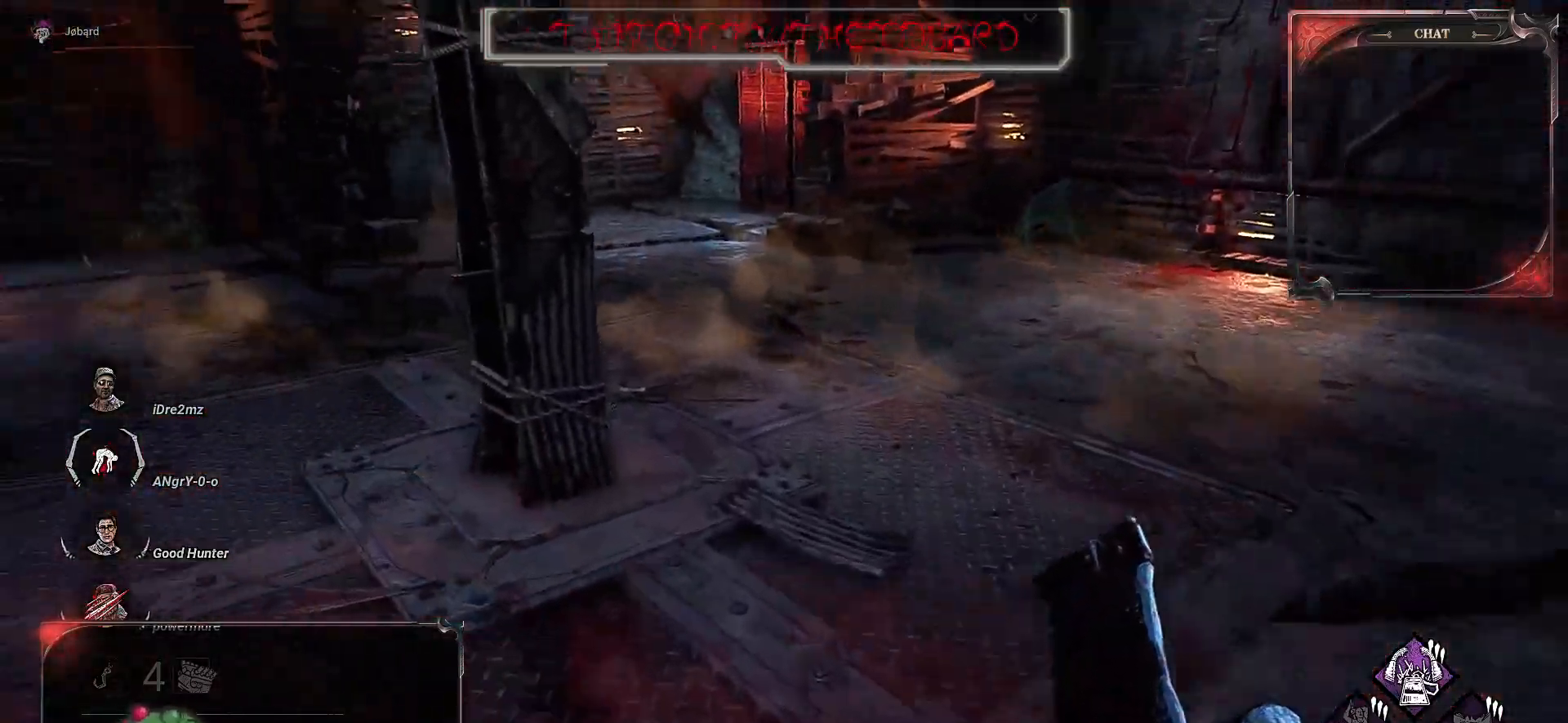
{"keys": ["q", "z"], "mouse": [], "events": []}
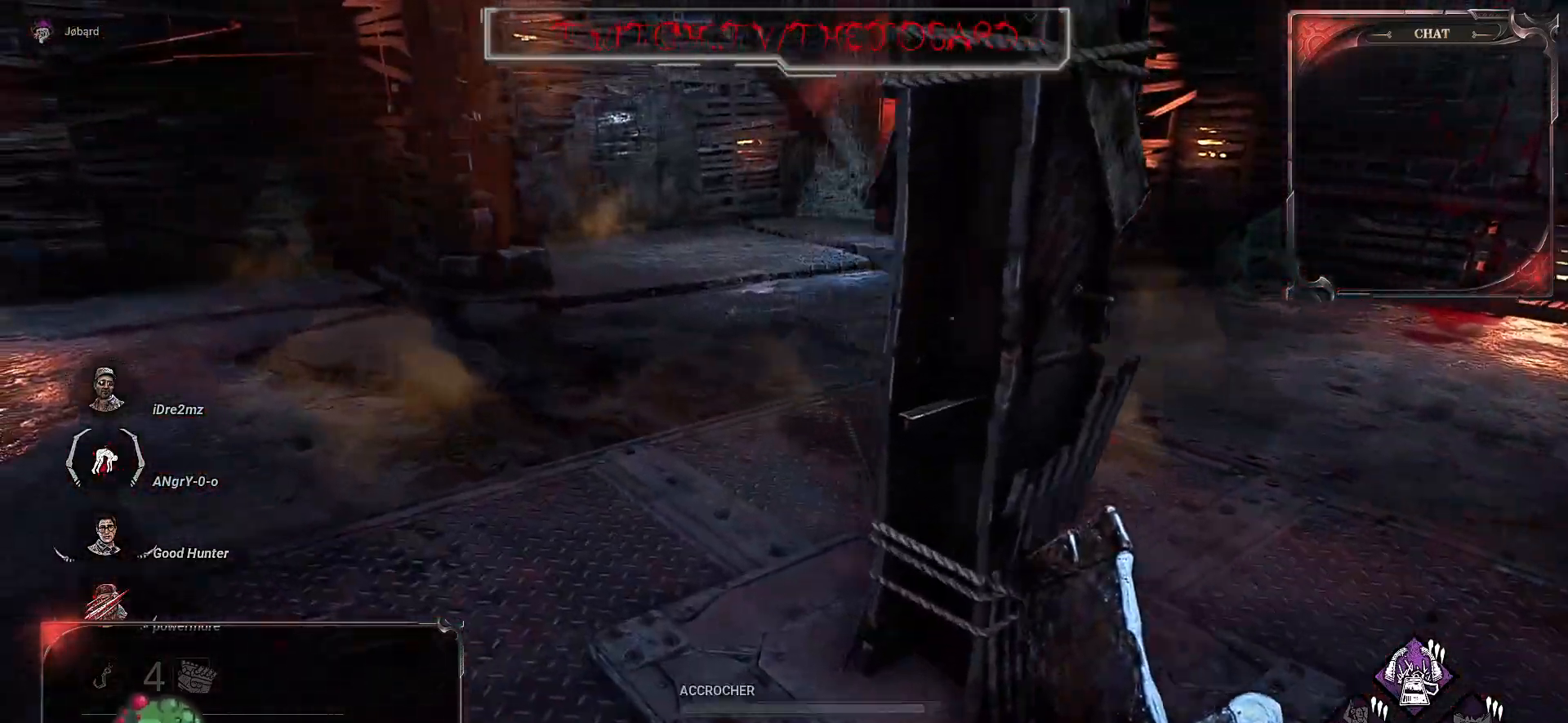
{"keys": ["q", "z"], "mouse": [], "events": []}
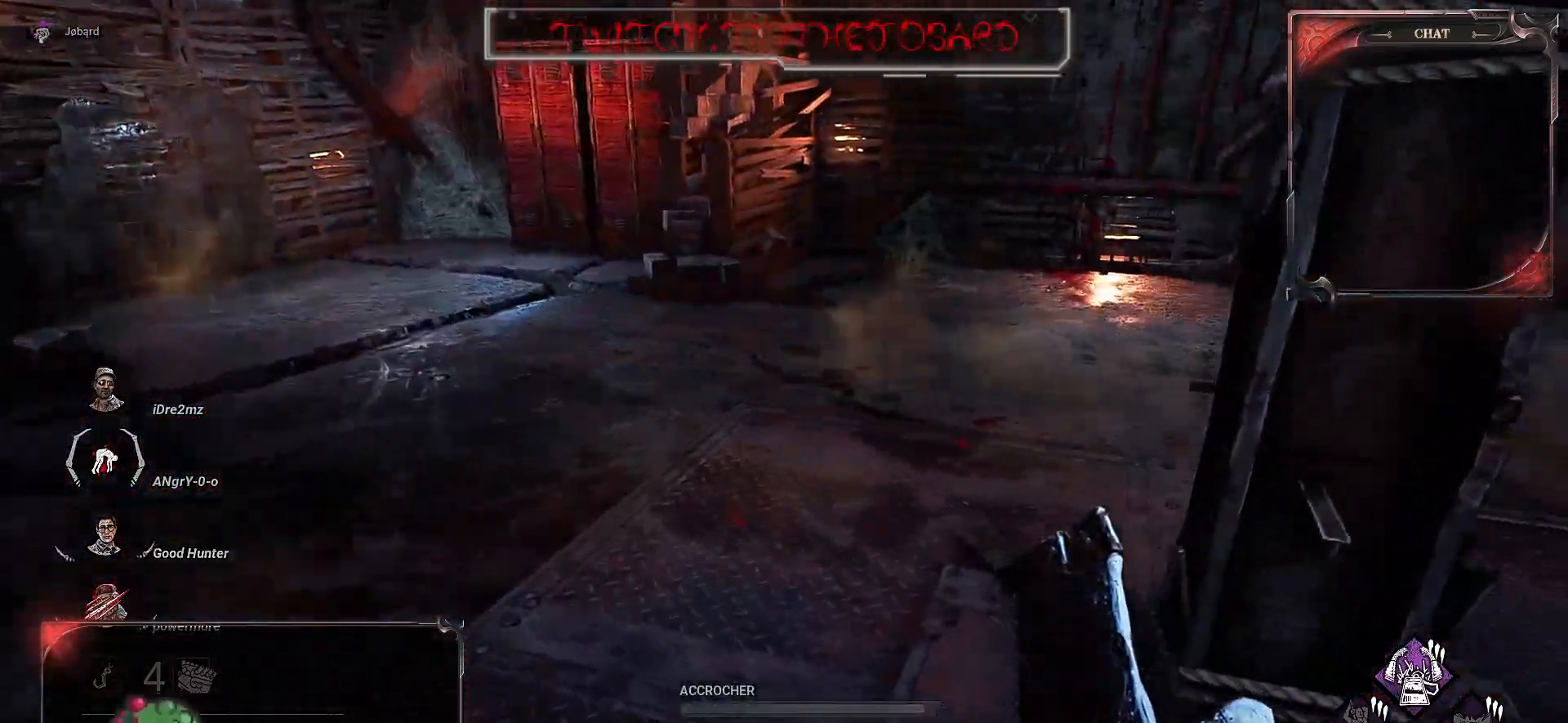
{"keys": ["q"], "mouse": [], "events": [[334, "z", "up"]]}
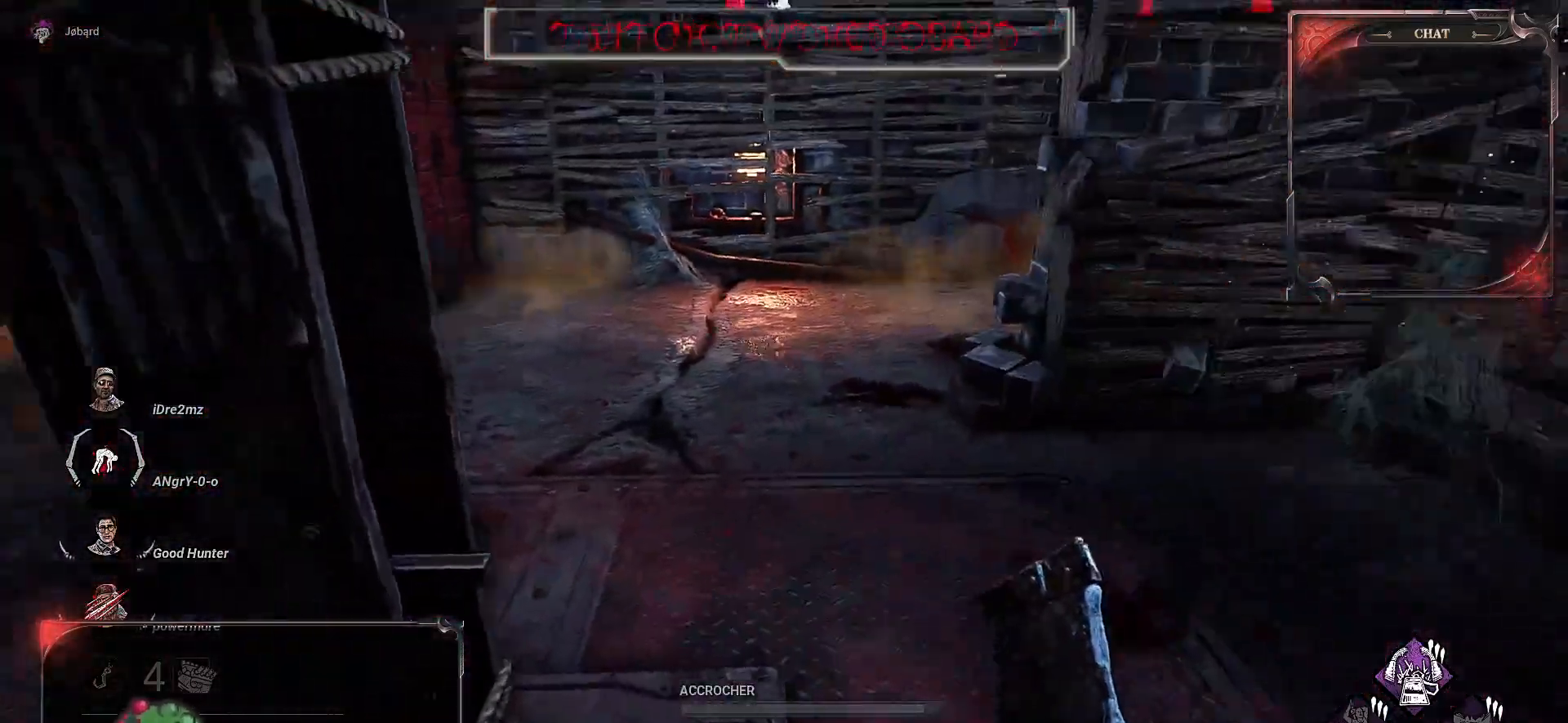
{"keys": ["q"], "mouse": [], "events": [[100, "space", "down"], [217, "space", "up"], [284, "space", "down"], [434, "space", "up"]]}
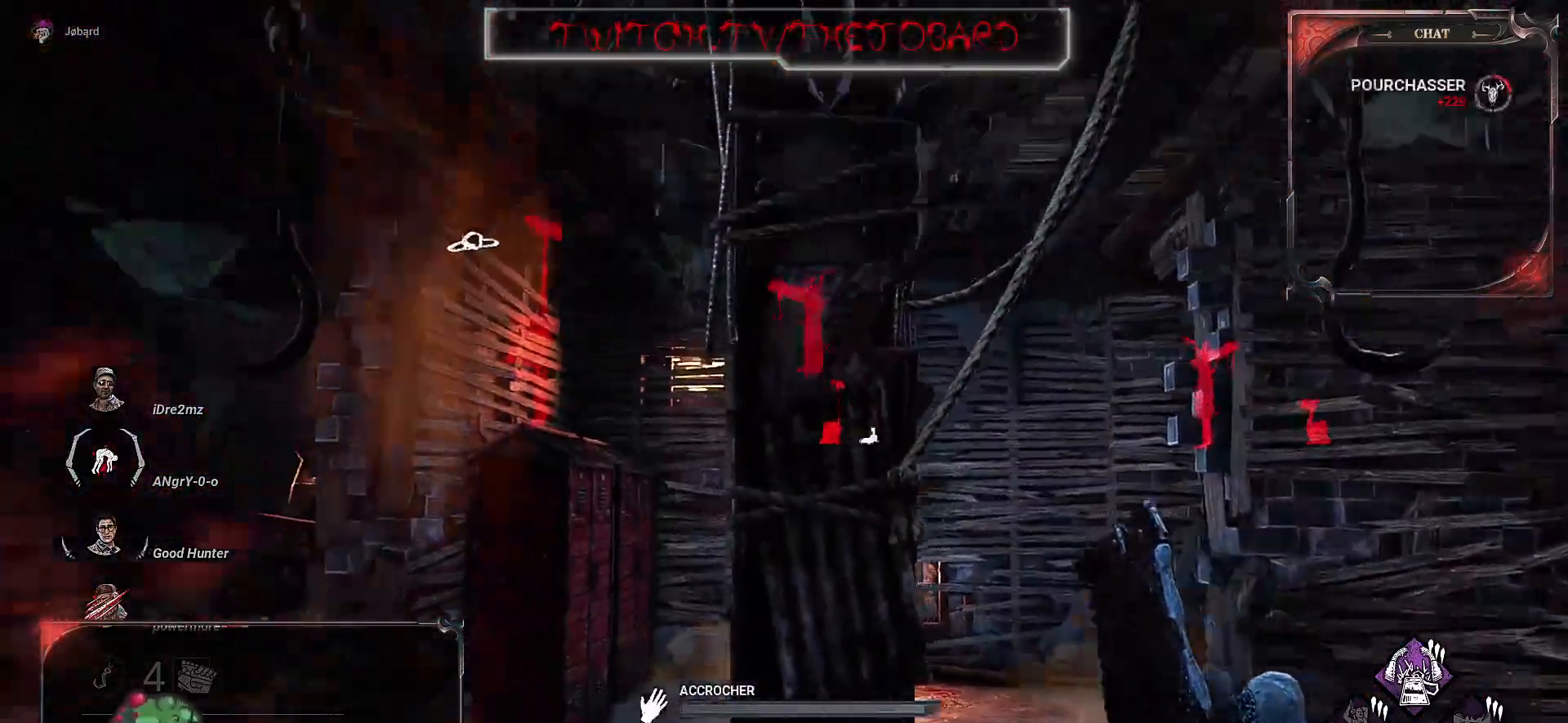
{"keys": ["d"], "mouse": [], "events": [[50, "q", "up"], [434, "d", "down"]]}
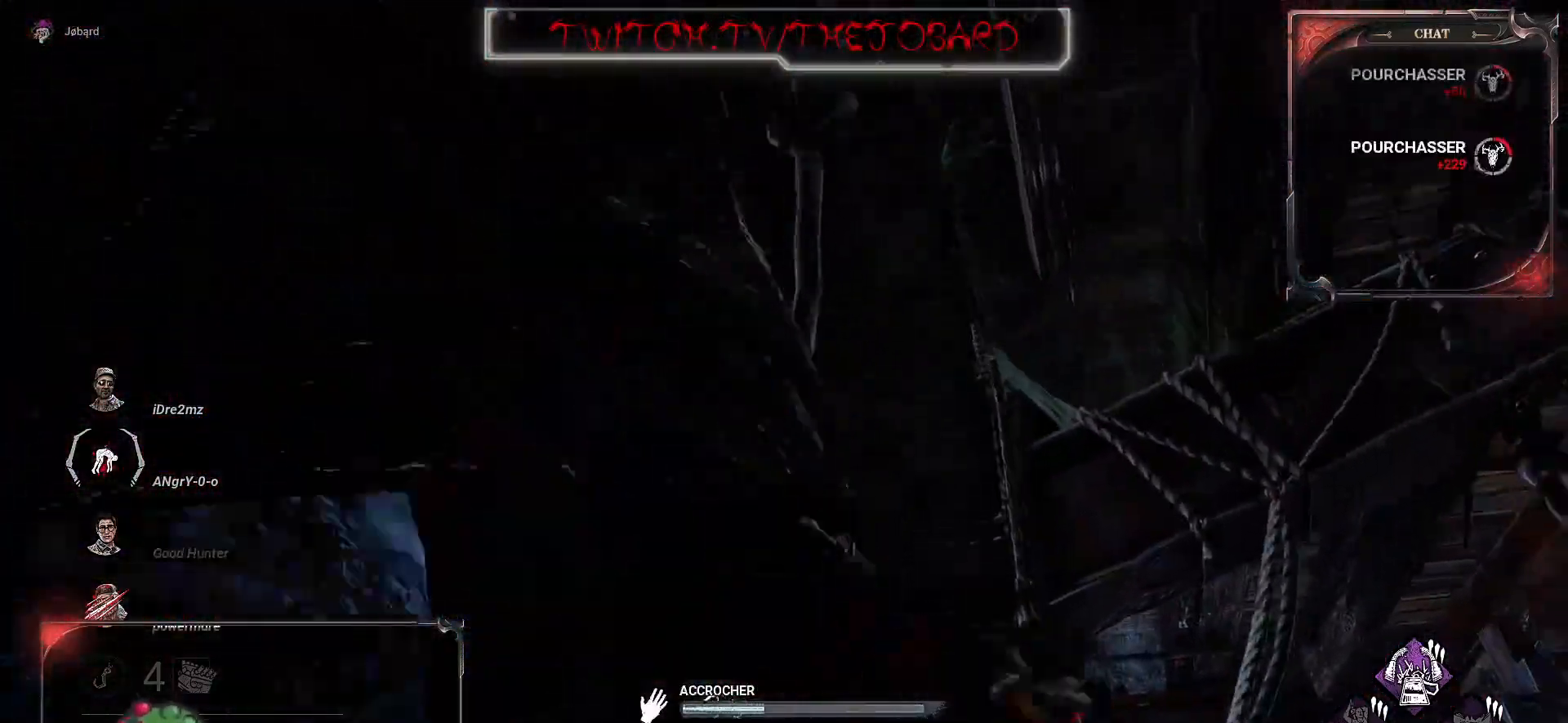
{"keys": ["d"], "mouse": [], "events": []}
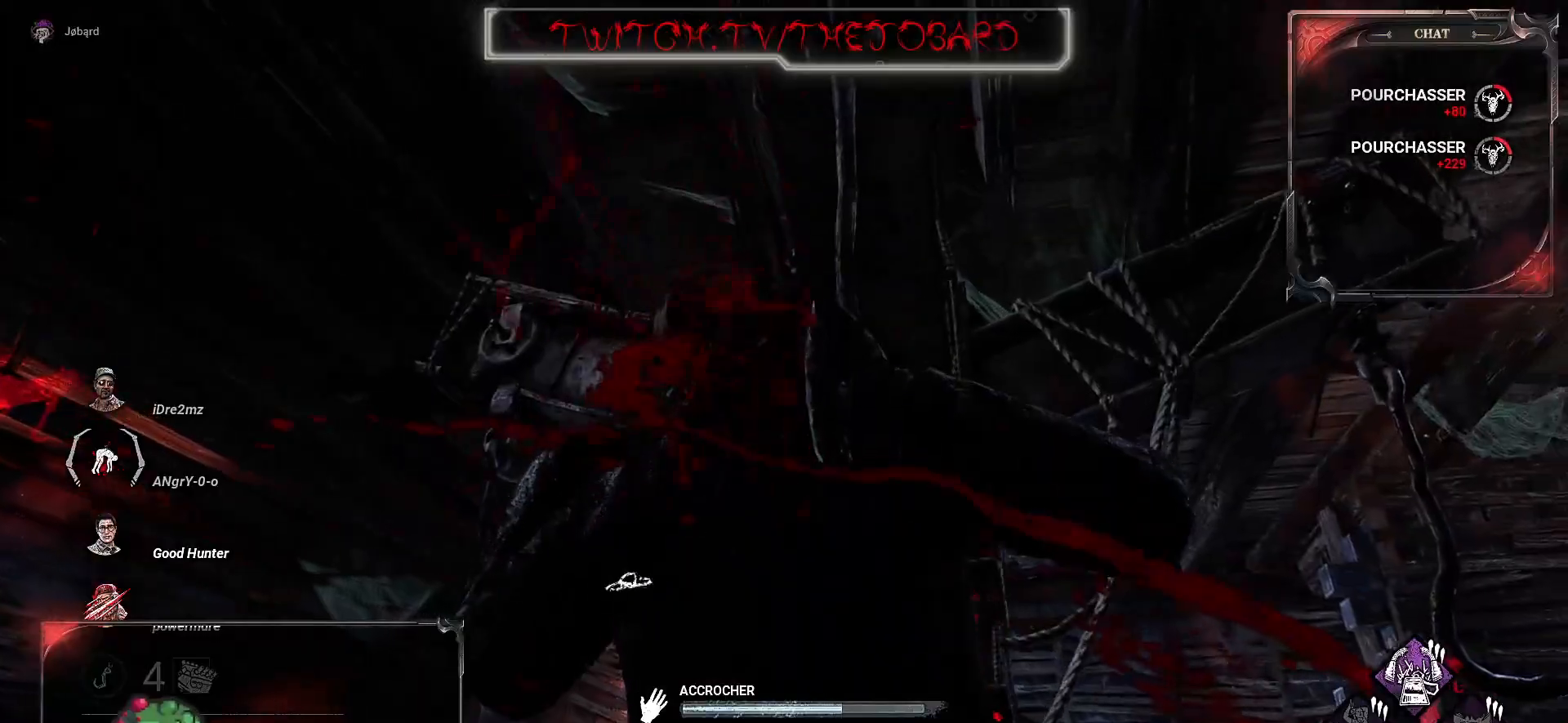
{"keys": ["d", "z"], "mouse": [], "events": [[450, "z", "down"]]}